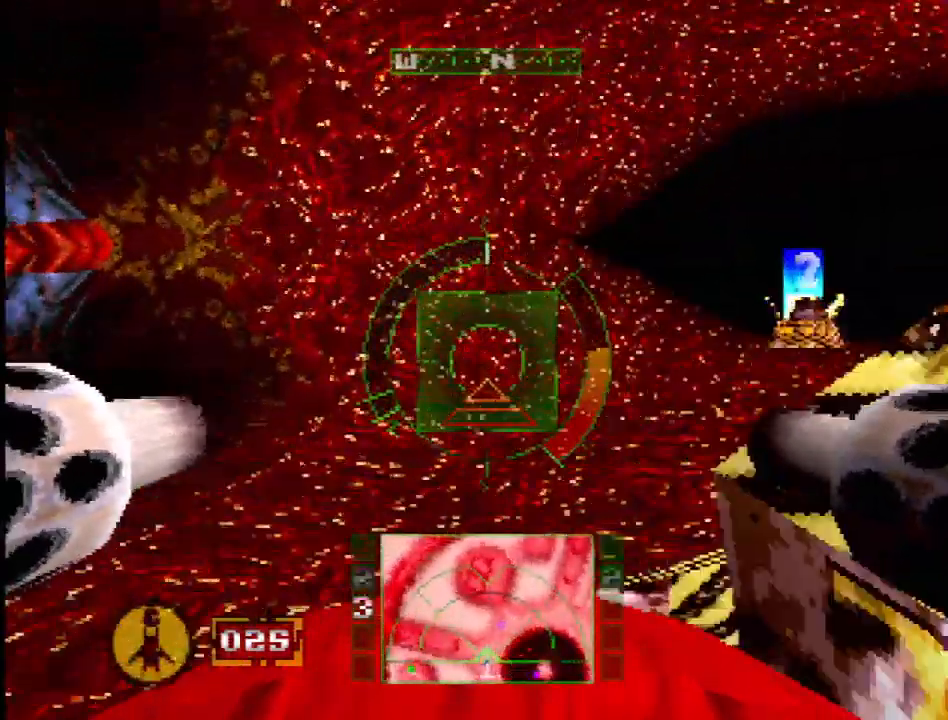
Gameplay with a controller (PlayStation layout); each line is a JSON object with the inputs held at the frame after it. "events" lists button and stick changes between this image and that frame as [ms after this image, input, new state], when the widget could be followed in between. Not read: L3 R3 SQUARE.
{"buttons": [], "events": [[67, "DPAD_RIGHT", "up"], [267, "DPAD_RIGHT", "down"], [483, "DPAD_RIGHT", "up"]]}
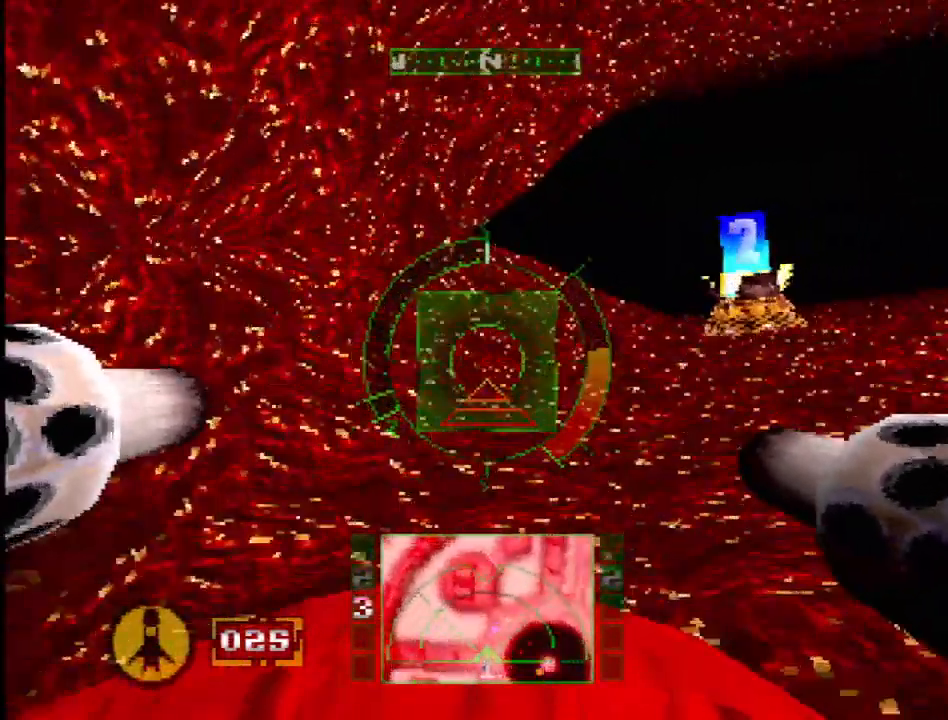
{"buttons": [], "events": []}
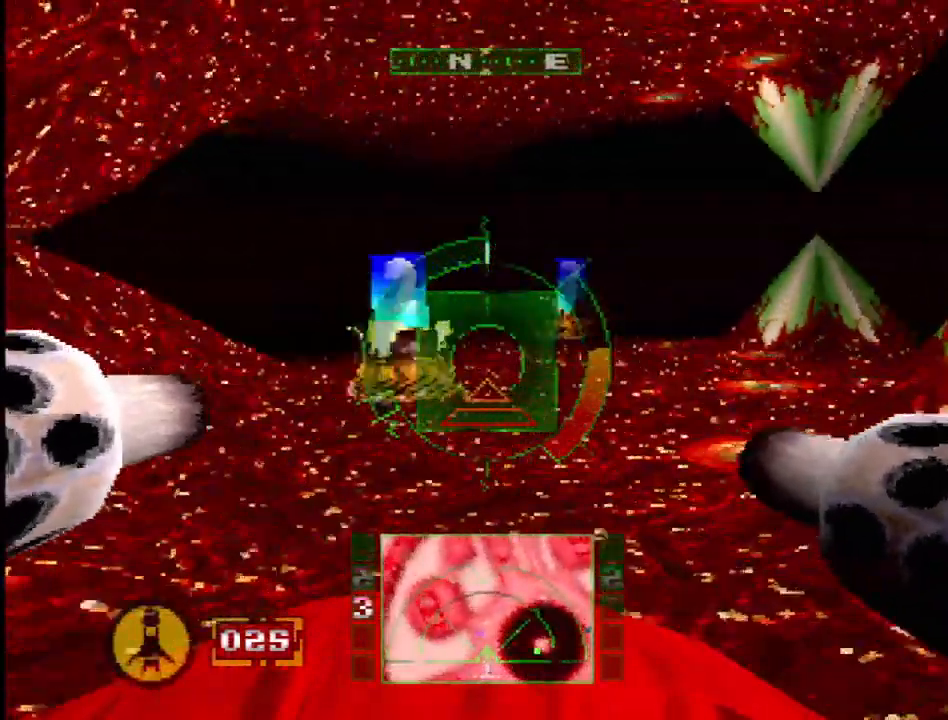
{"buttons": [], "events": []}
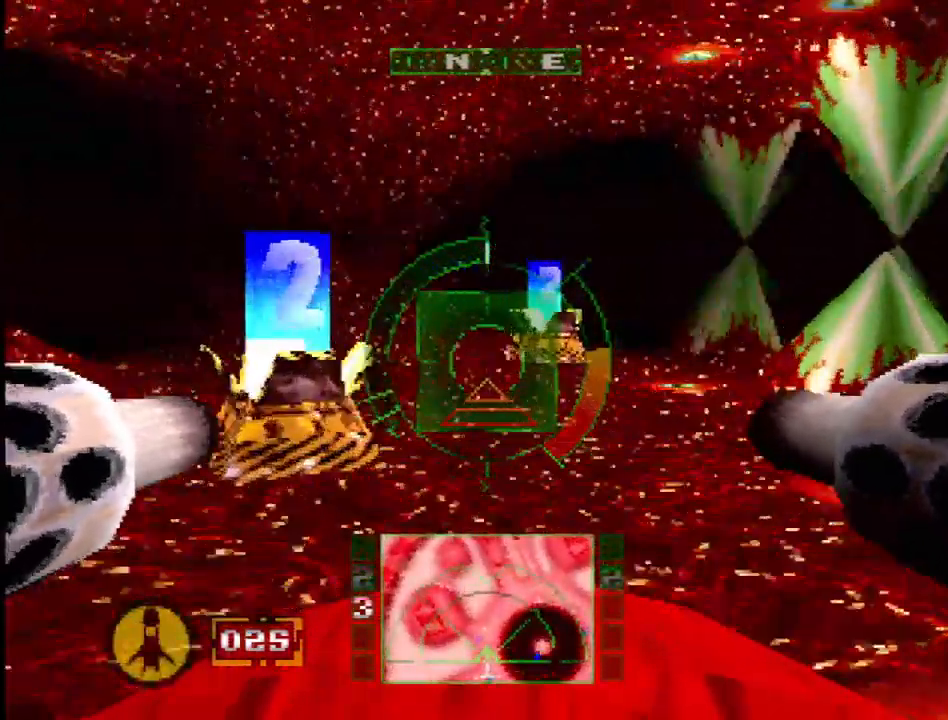
{"buttons": ["DPAD_LEFT"], "events": [[83, "R2", "down"], [233, "R2", "up"], [283, "DPAD_LEFT", "down"]]}
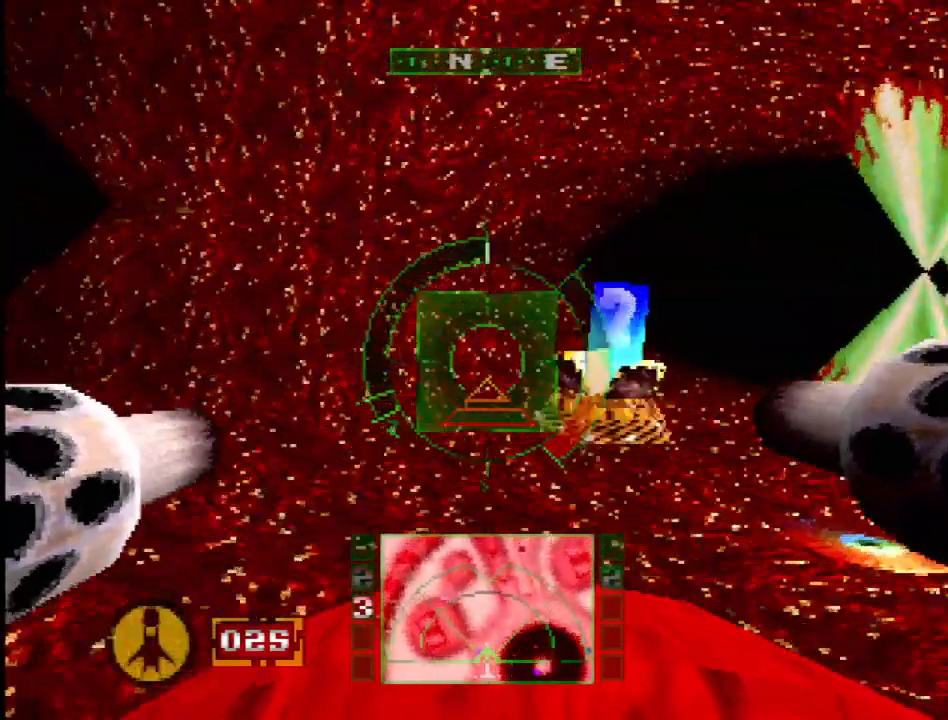
{"buttons": [], "events": [[217, "DPAD_LEFT", "up"]]}
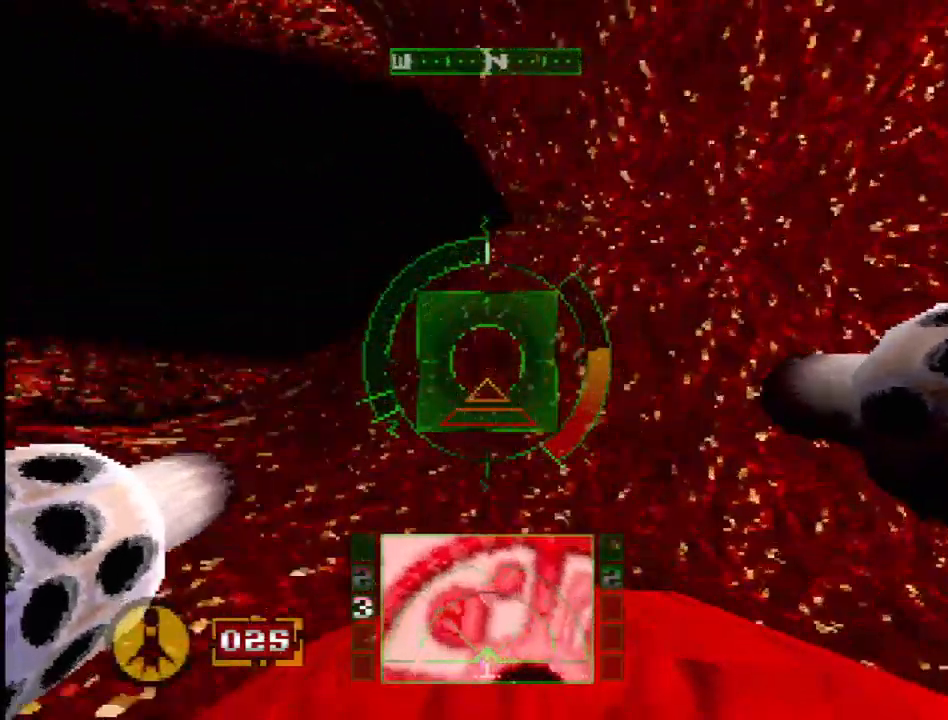
{"buttons": [], "events": [[317, "DPAD_LEFT", "down"], [483, "DPAD_LEFT", "up"]]}
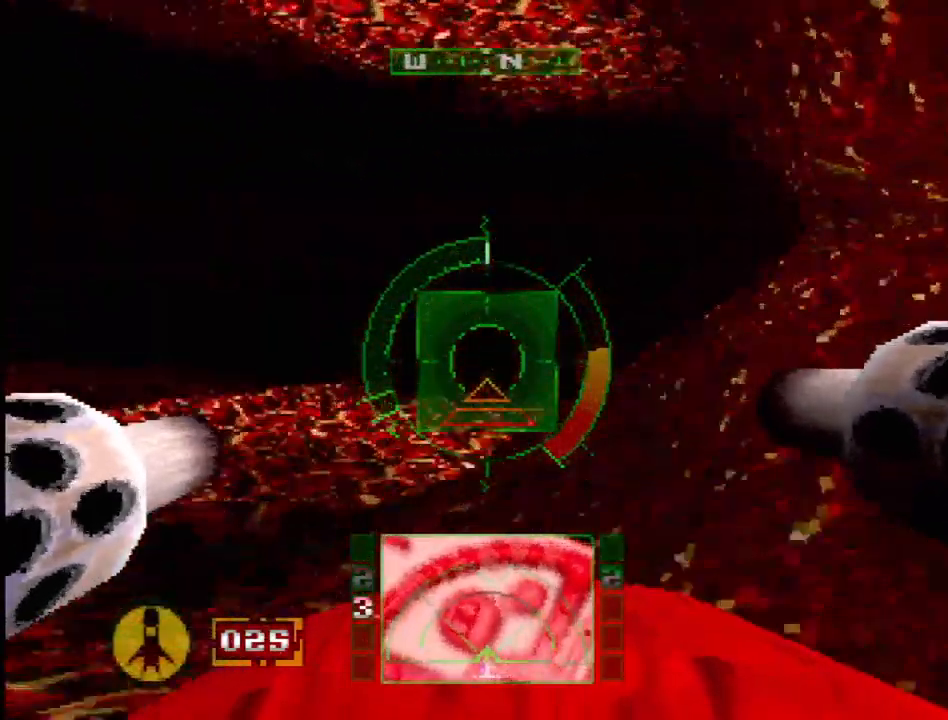
{"buttons": ["DPAD_RIGHT"], "events": [[83, "L2", "down"], [167, "DPAD_RIGHT", "down"], [450, "L2", "up"]]}
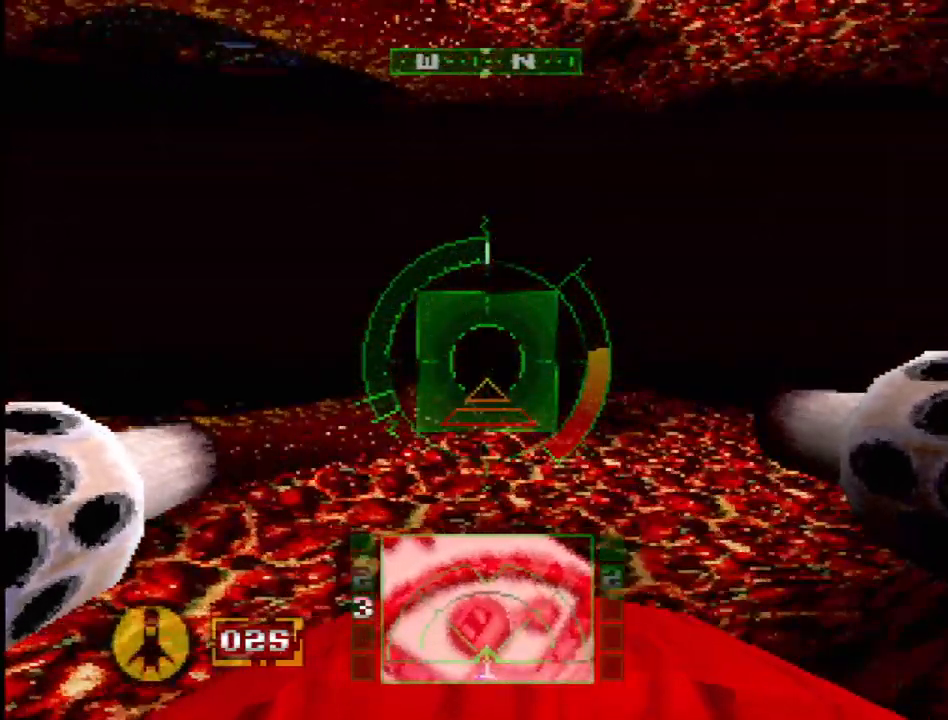
{"buttons": ["DPAD_RIGHT"], "events": []}
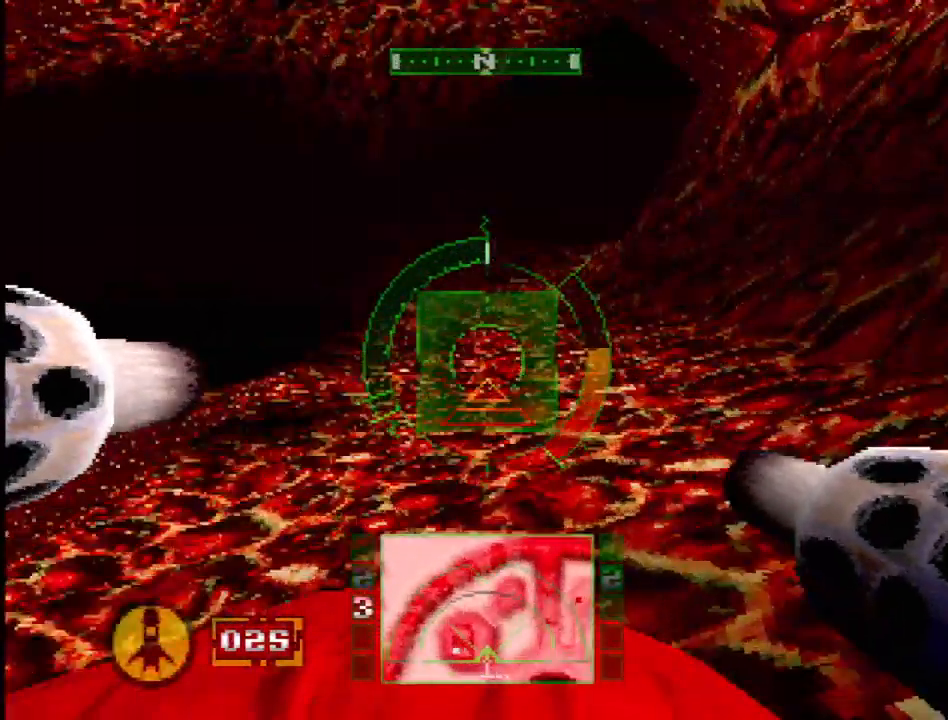
{"buttons": ["DPAD_RIGHT"], "events": [[350, "DPAD_RIGHT", "up"], [483, "DPAD_RIGHT", "down"]]}
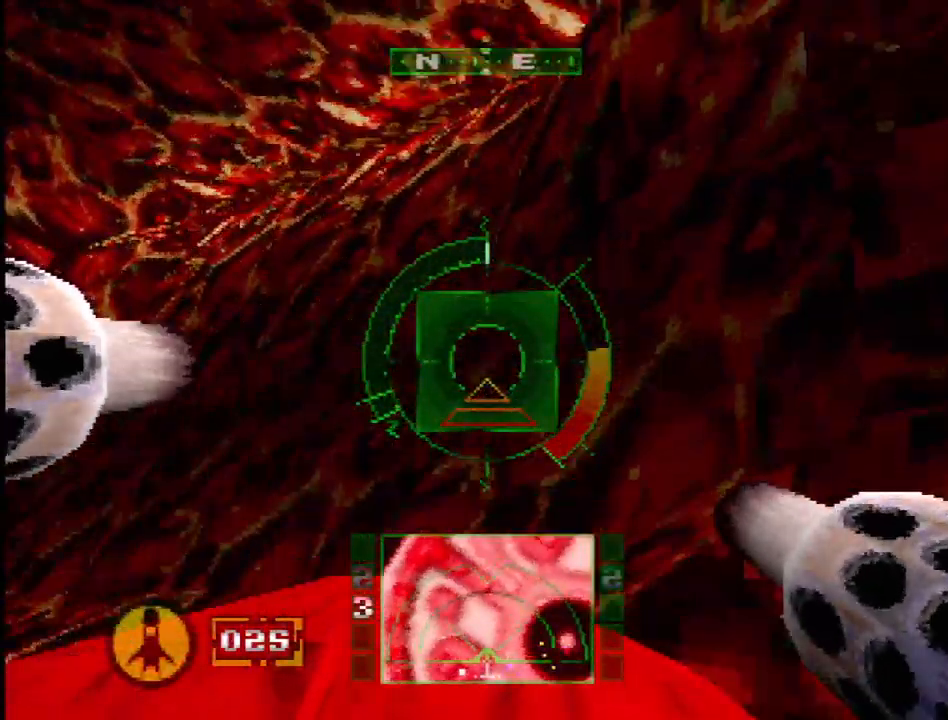
{"buttons": [], "events": [[183, "DPAD_RIGHT", "up"]]}
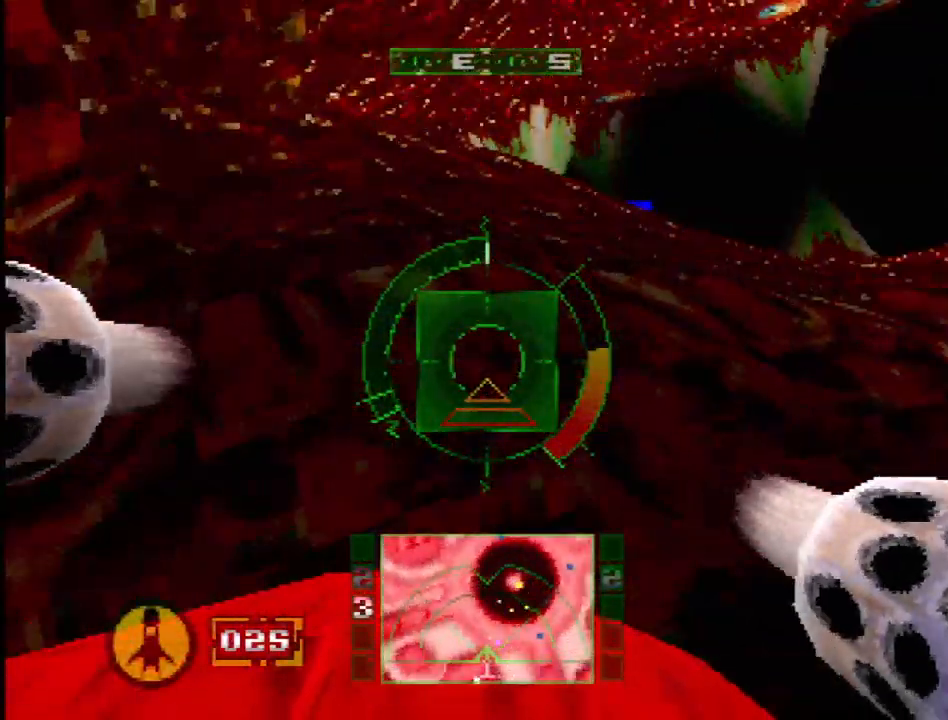
{"buttons": ["R2"], "events": [[50, "R2", "down"], [200, "R2", "up"], [383, "R2", "down"]]}
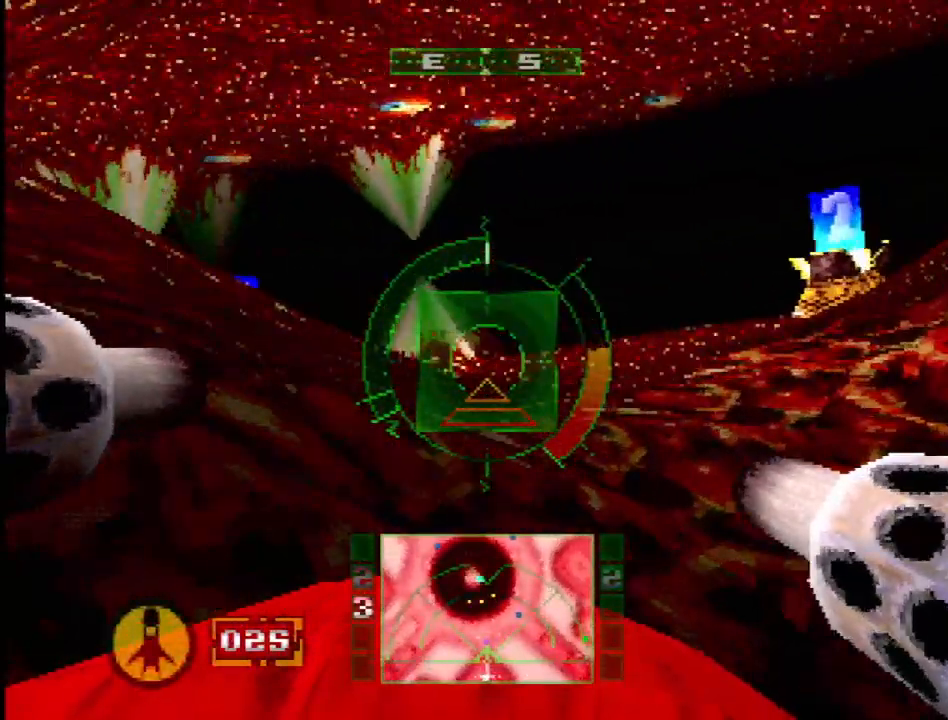
{"buttons": ["DPAD_LEFT"], "events": [[50, "DPAD_LEFT", "down"], [183, "DPAD_LEFT", "up"], [283, "R2", "up"], [350, "DPAD_LEFT", "down"]]}
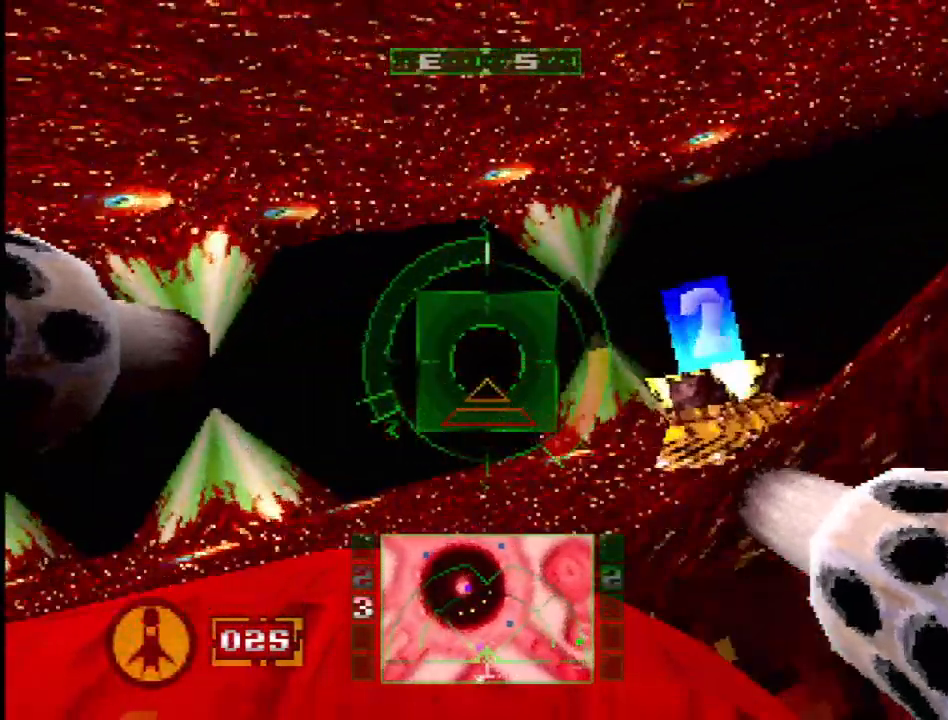
{"buttons": [], "events": [[17, "DPAD_LEFT", "up"], [100, "L2", "down"], [333, "L2", "up"]]}
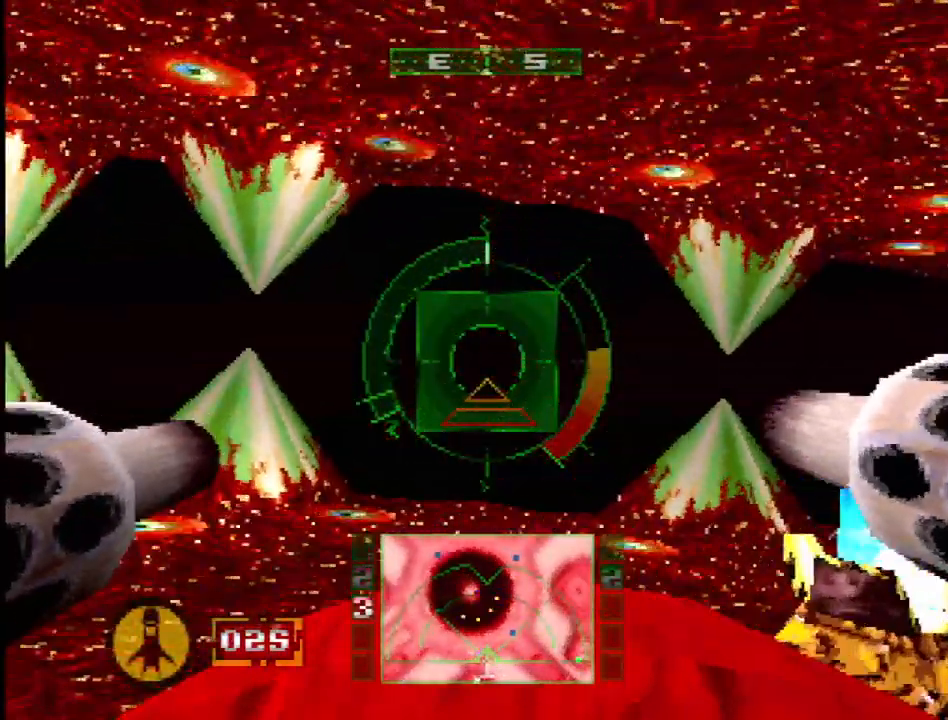
{"buttons": [], "events": [[150, "SELECT", "down"], [300, "SELECT", "up"]]}
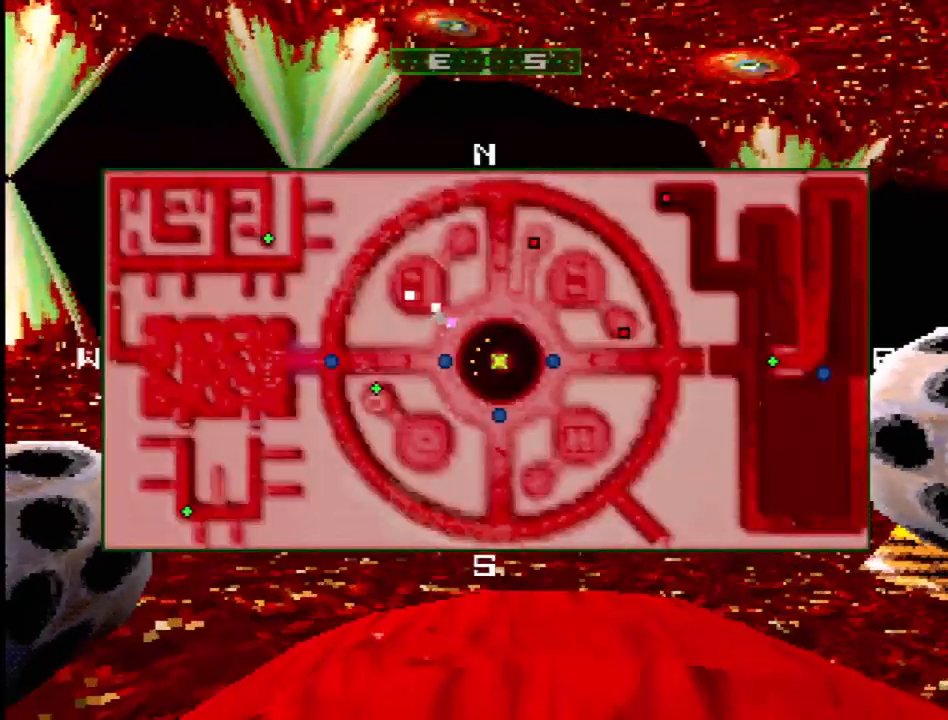
{"buttons": [], "events": []}
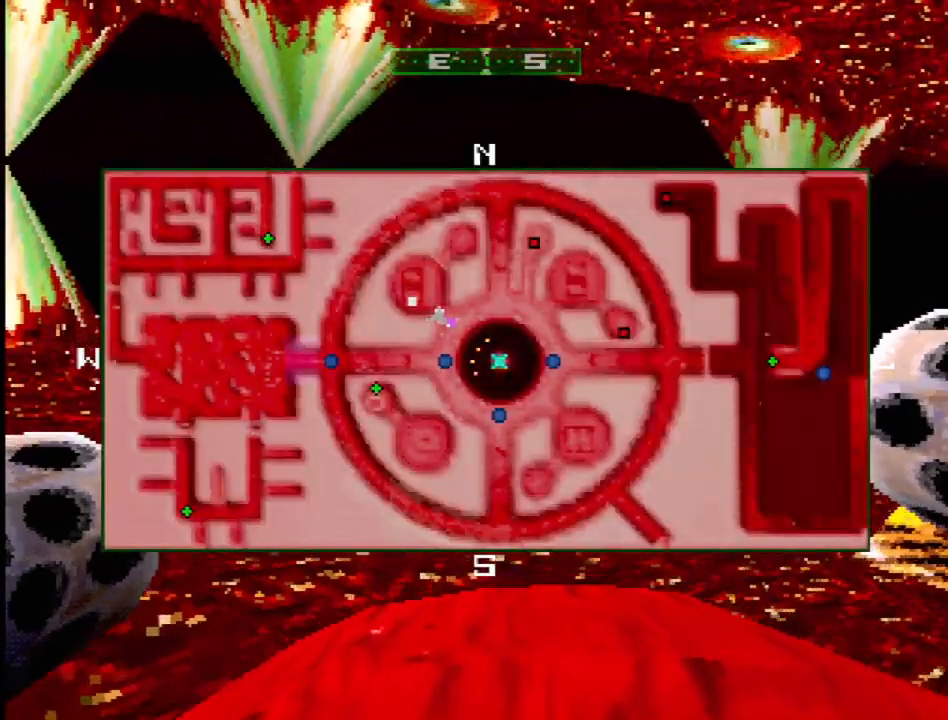
{"buttons": ["DPAD_LEFT"], "events": [[167, "DPAD_LEFT", "down"]]}
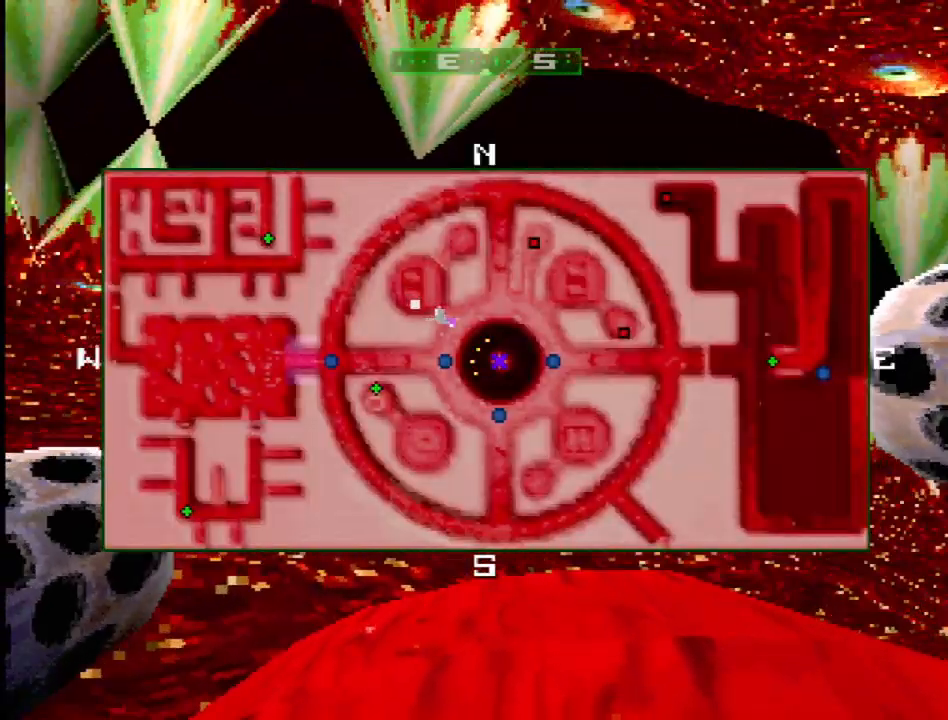
{"buttons": [], "events": [[83, "DPAD_LEFT", "up"]]}
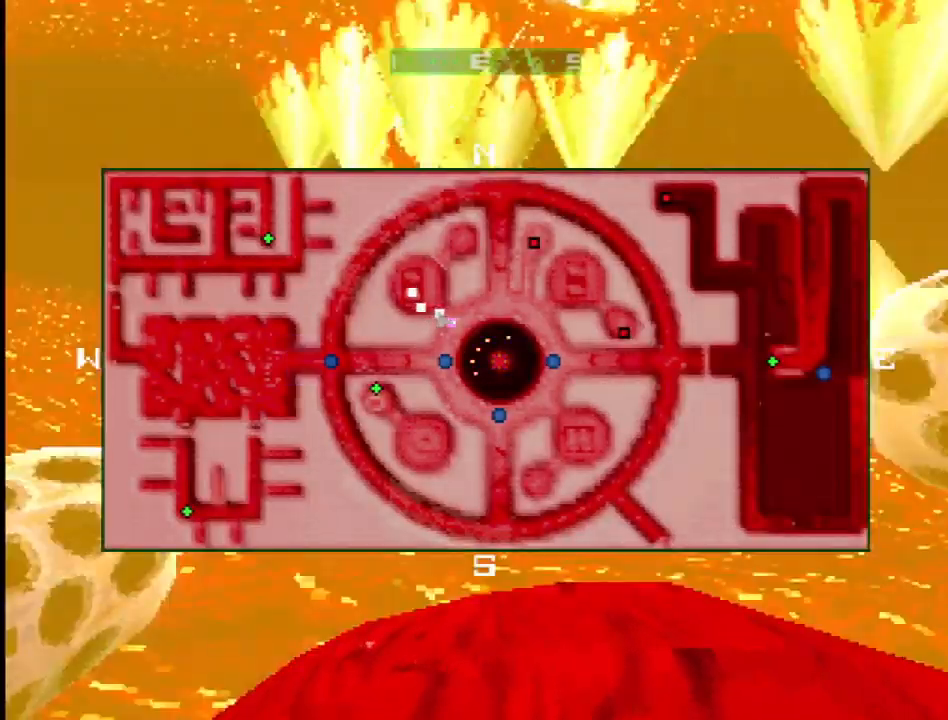
{"buttons": [], "events": [[17, "DPAD_LEFT", "down"], [150, "DPAD_LEFT", "up"], [300, "SELECT", "down"], [450, "SELECT", "up"]]}
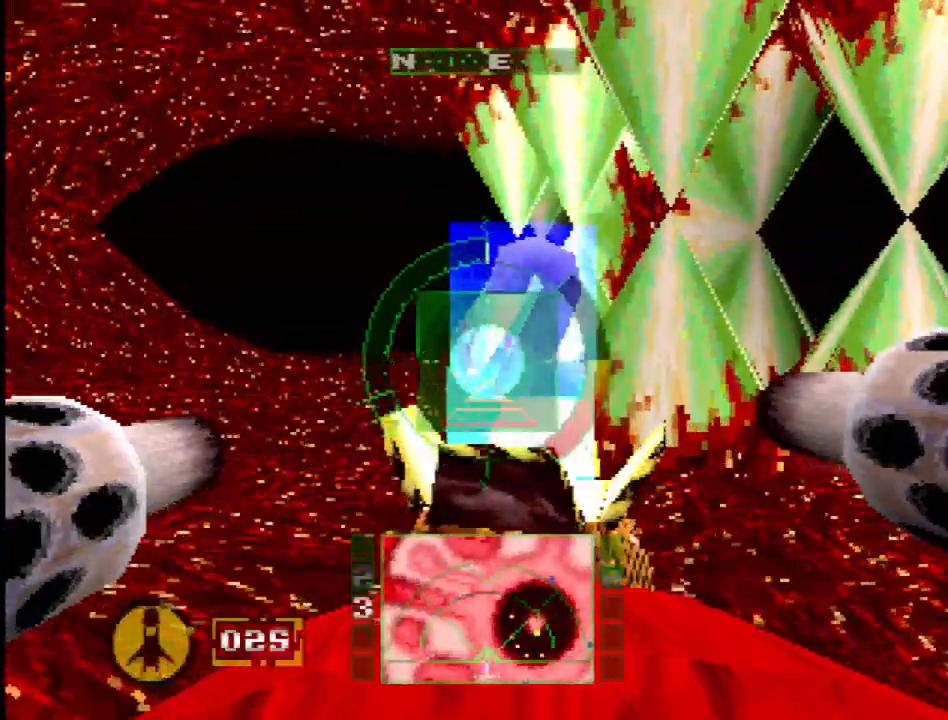
{"buttons": ["L2"], "events": [[250, "DPAD_LEFT", "down"], [400, "DPAD_LEFT", "up"], [433, "L2", "down"]]}
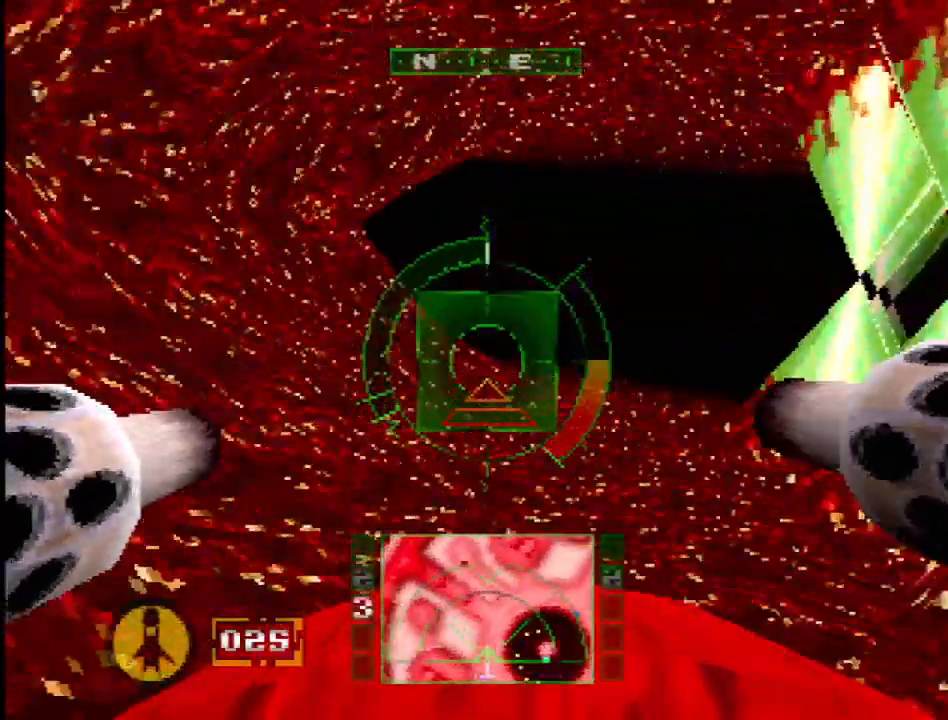
{"buttons": ["DPAD_RIGHT"], "events": [[67, "L2", "up"], [100, "DPAD_RIGHT", "down"]]}
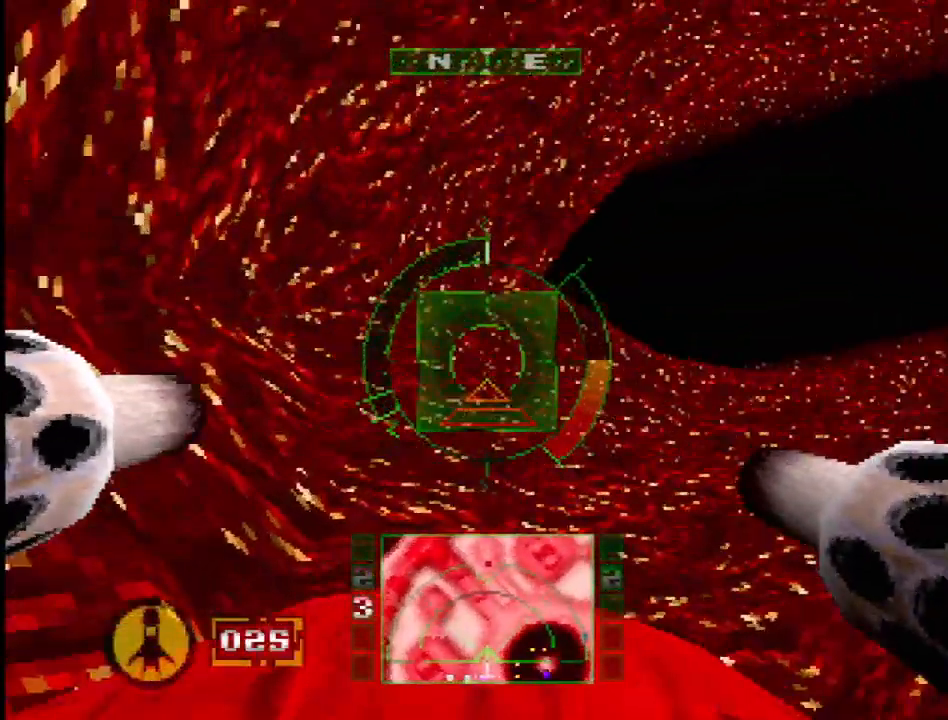
{"buttons": ["DPAD_LEFT"], "events": [[17, "DPAD_RIGHT", "up"], [417, "DPAD_LEFT", "down"]]}
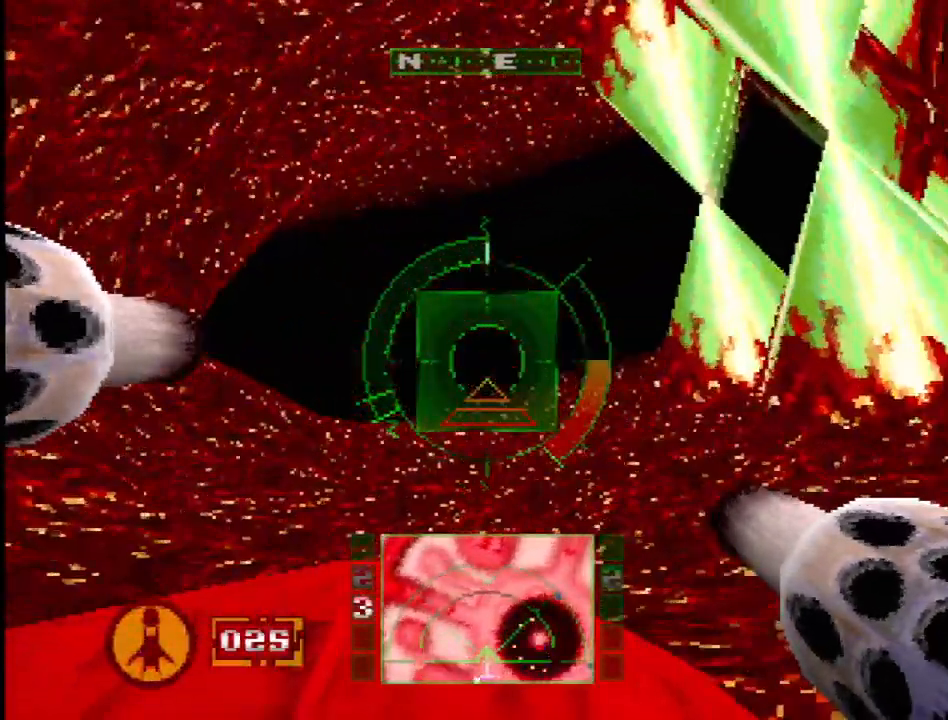
{"buttons": [], "events": [[117, "DPAD_LEFT", "up"]]}
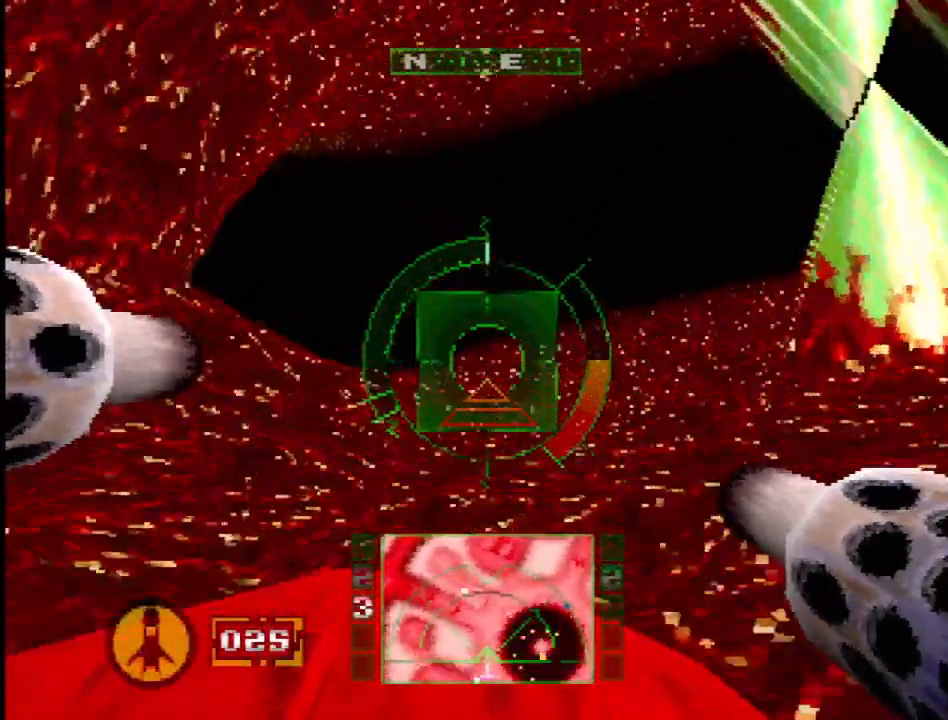
{"buttons": [], "events": [[150, "DPAD_RIGHT", "down"], [417, "DPAD_RIGHT", "up"]]}
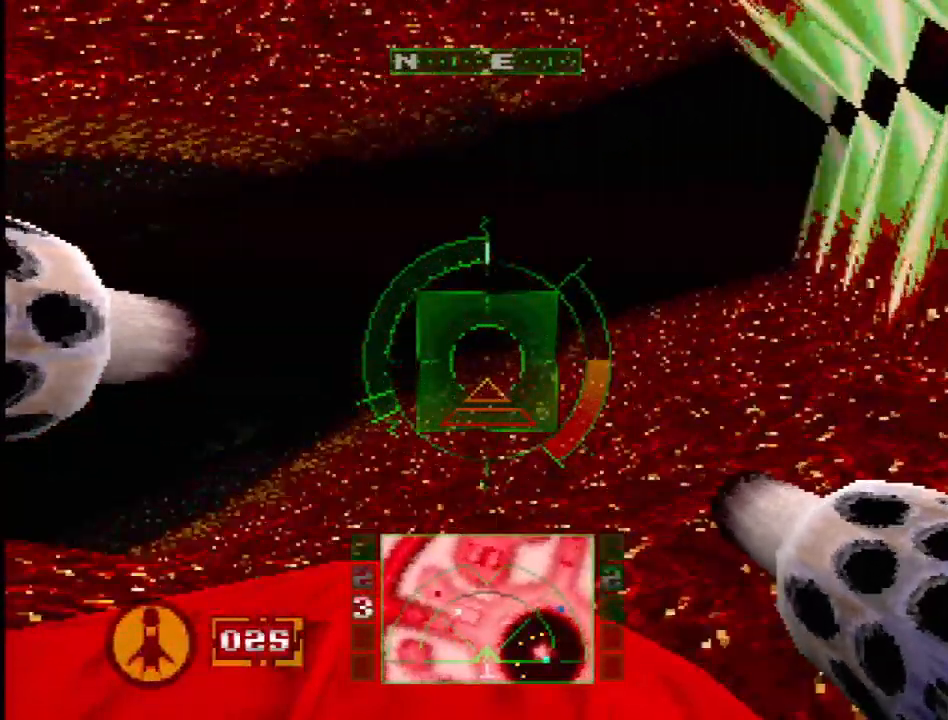
{"buttons": [], "events": [[200, "DPAD_LEFT", "down"], [433, "DPAD_LEFT", "up"]]}
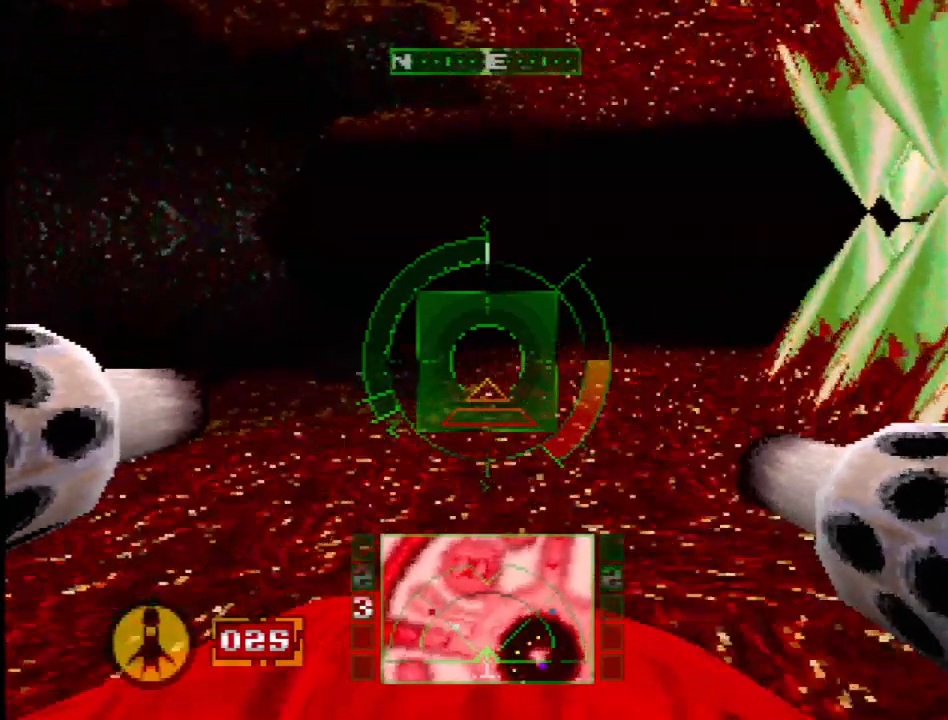
{"buttons": [], "events": [[133, "DPAD_RIGHT", "down"], [267, "DPAD_RIGHT", "up"]]}
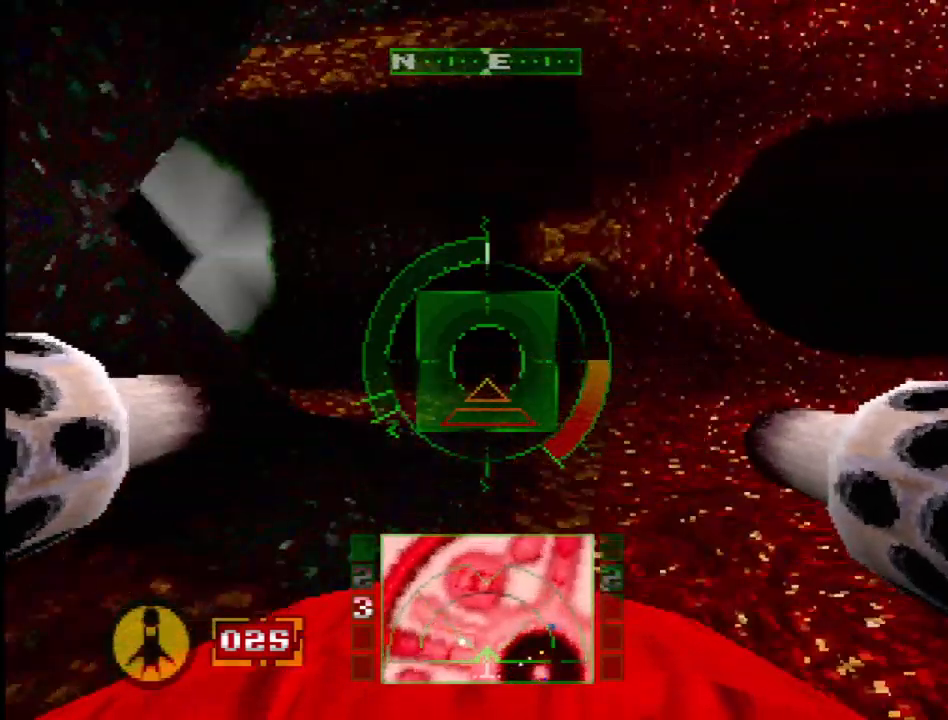
{"buttons": ["DPAD_LEFT"], "events": [[67, "R2", "down"], [217, "DPAD_LEFT", "down"], [233, "R2", "up"]]}
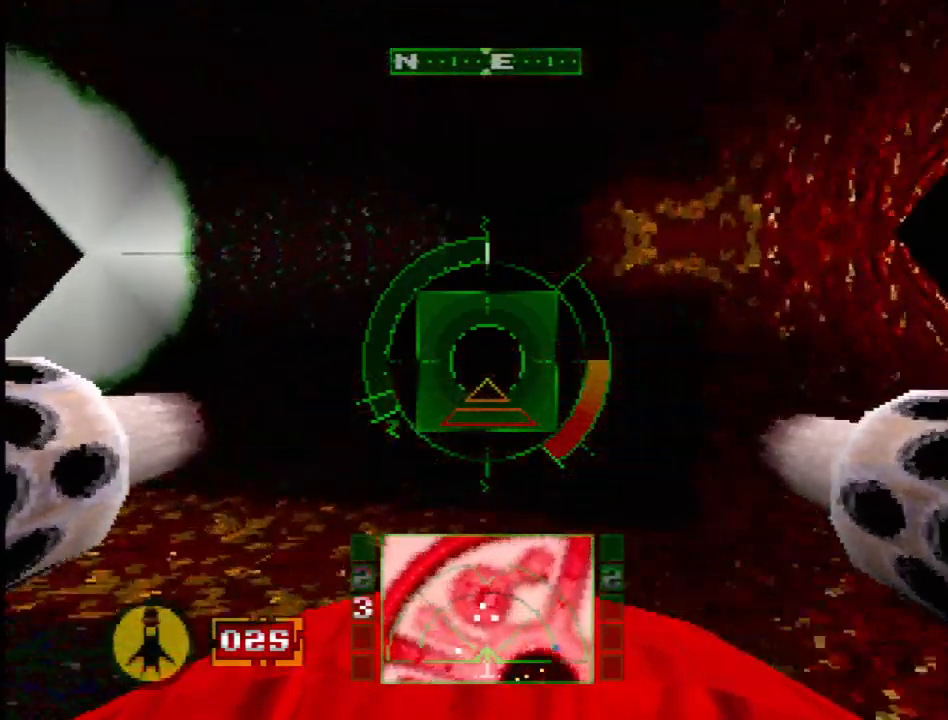
{"buttons": [], "events": [[133, "DPAD_LEFT", "up"]]}
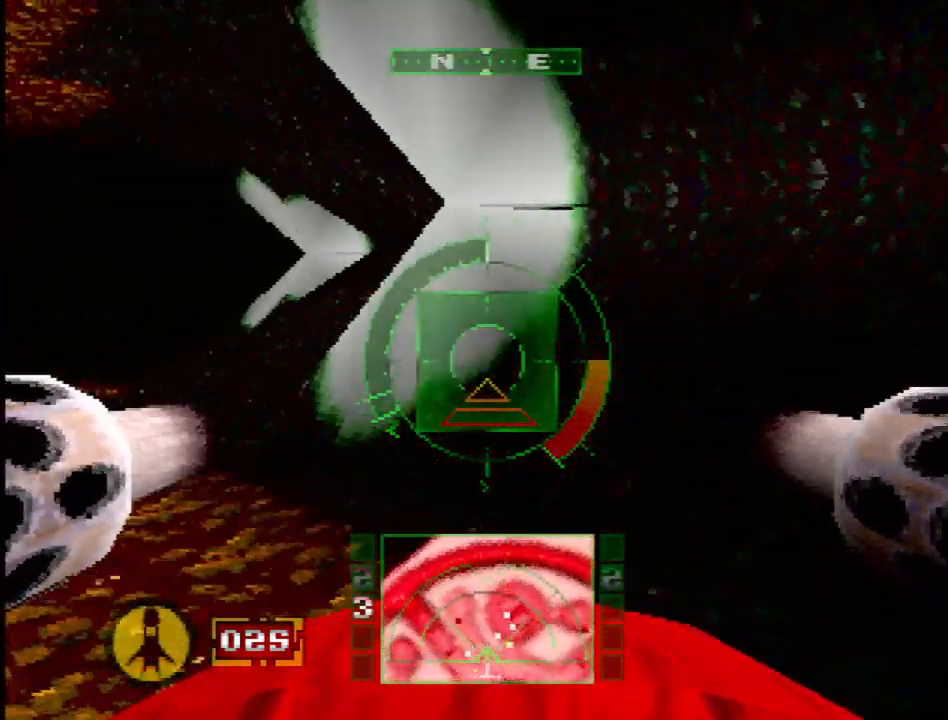
{"buttons": ["L2"], "events": [[383, "L2", "down"], [417, "DPAD_LEFT", "down"], [483, "DPAD_LEFT", "up"]]}
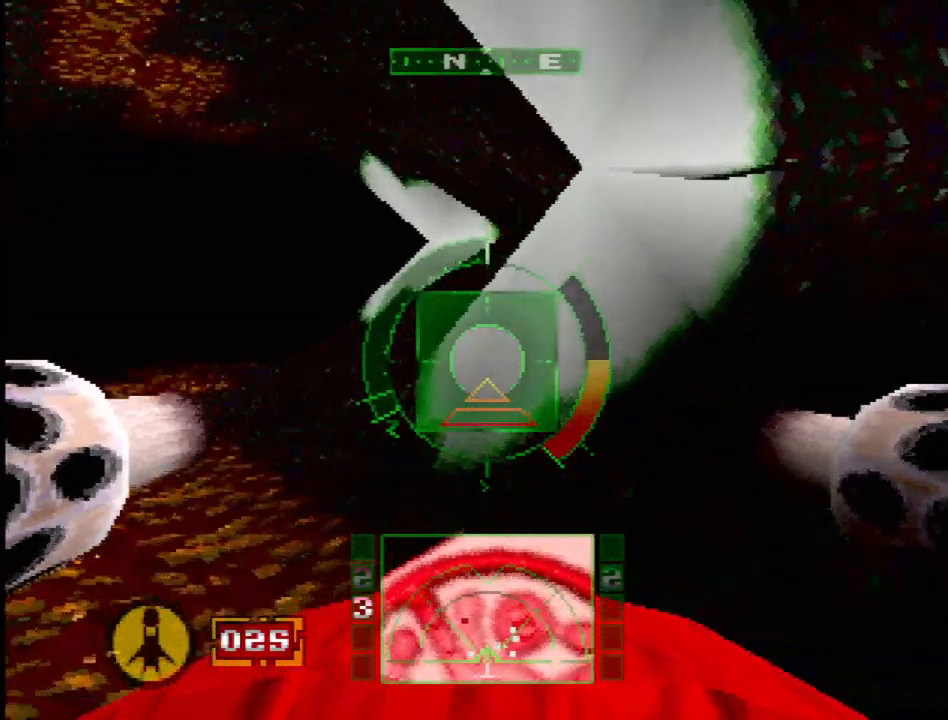
{"buttons": [], "events": [[150, "L2", "up"]]}